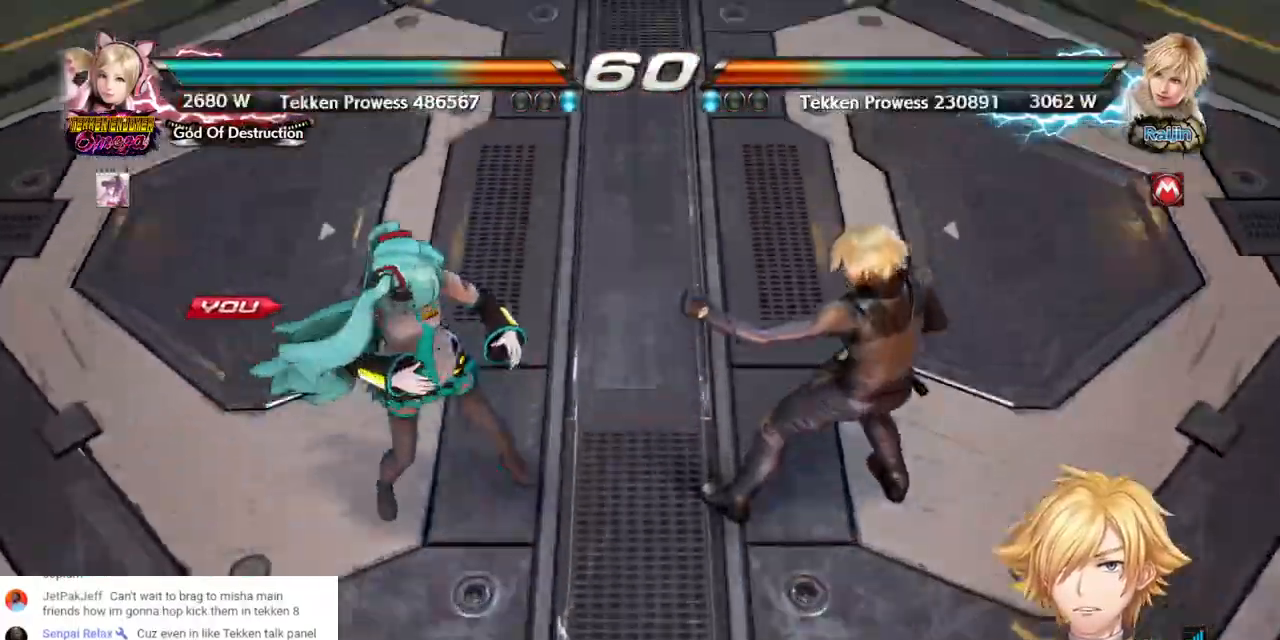
Gameplay with a controller (PlayStation layout); each line is a JSON object with the inputs held at the frame after it (dt_ms = milliseconds from this image to that frame). "events" lists button and stick changes between this image and that frame as [ms after this image, input, new state], when the widget could be followed in between. Not read: SELECT SQUARE.
{"dt_ms": 500, "buttons": [], "left_stick": "center", "right_stick": "center", "events": [[67, "START", "down"], [217, "START", "up"], [250, "DPAD_LEFT", "up"]]}
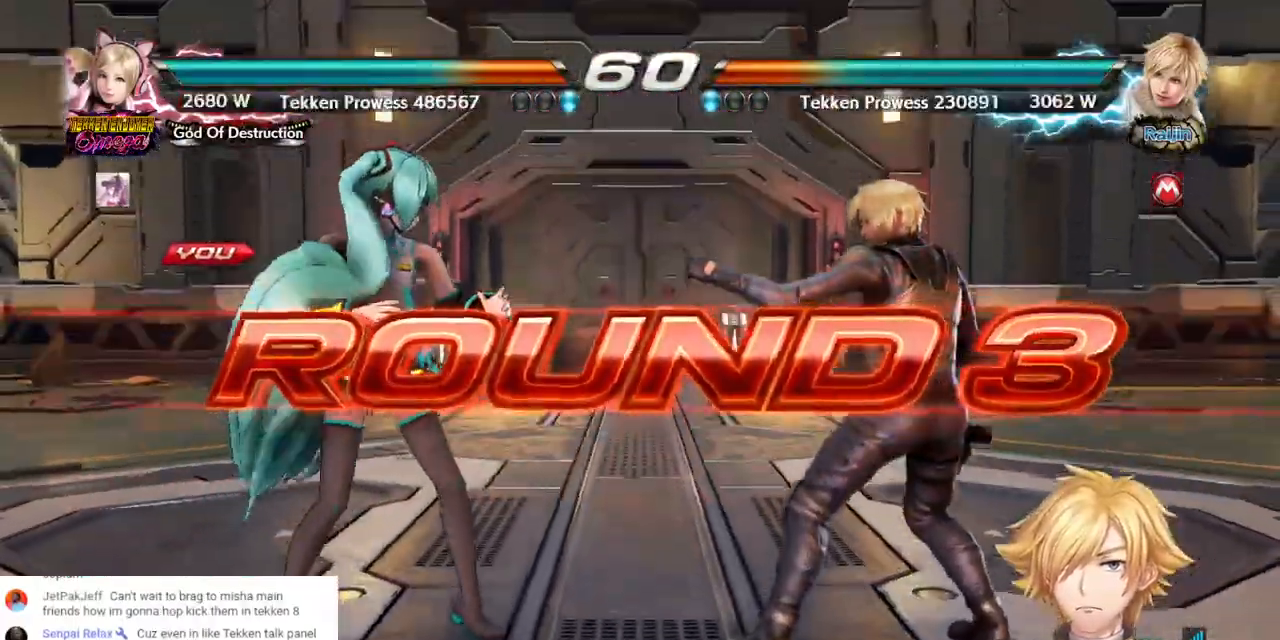
{"dt_ms": 500, "buttons": ["DPAD_LEFT"], "left_stick": "center", "right_stick": "center", "events": [[17, "DPAD_LEFT", "down"]]}
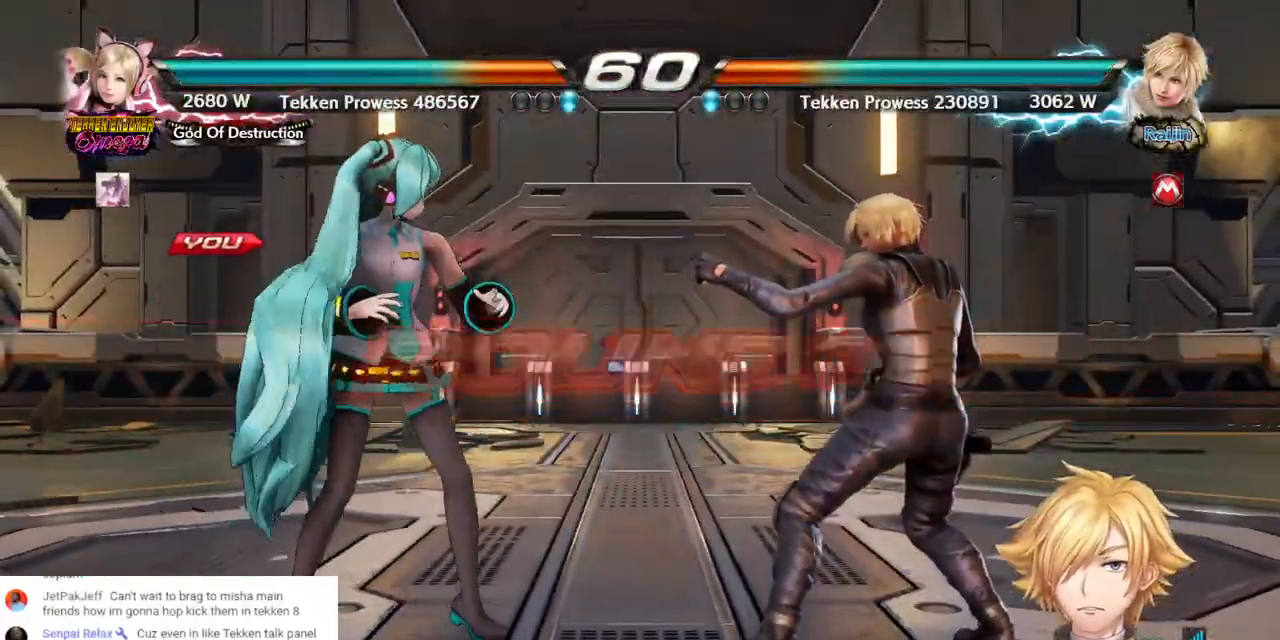
{"dt_ms": 500, "buttons": ["DPAD_LEFT"], "left_stick": "center", "right_stick": "center", "events": []}
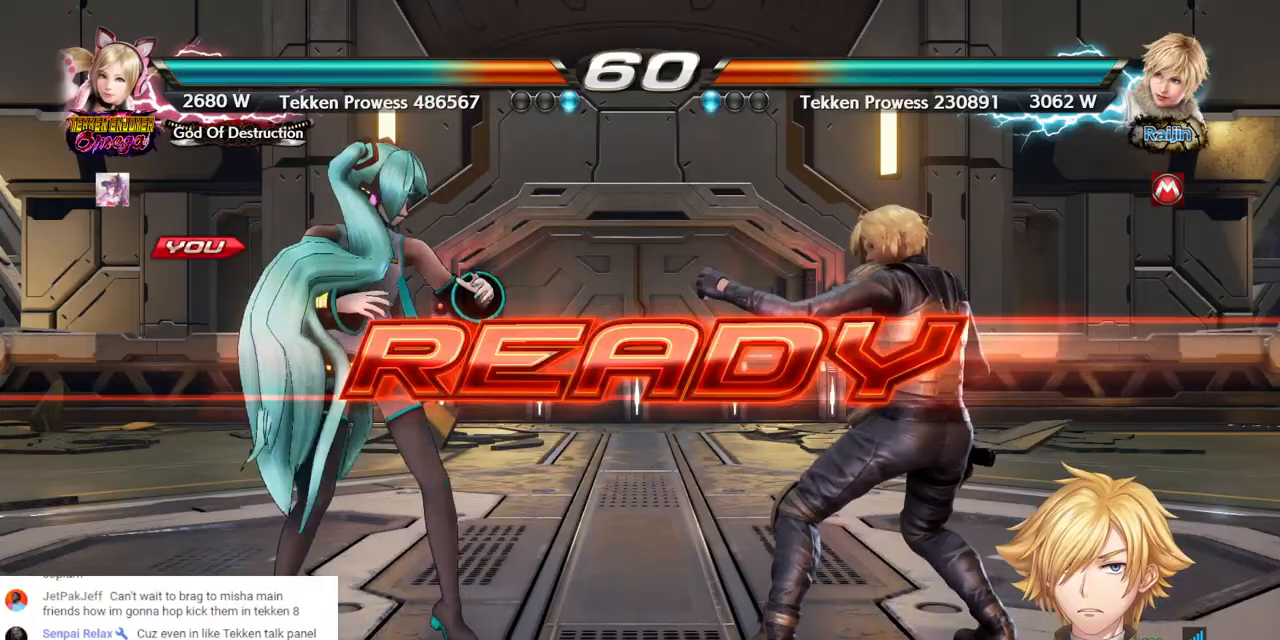
{"dt_ms": 500, "buttons": ["DPAD_LEFT"], "left_stick": "center", "right_stick": "center", "events": []}
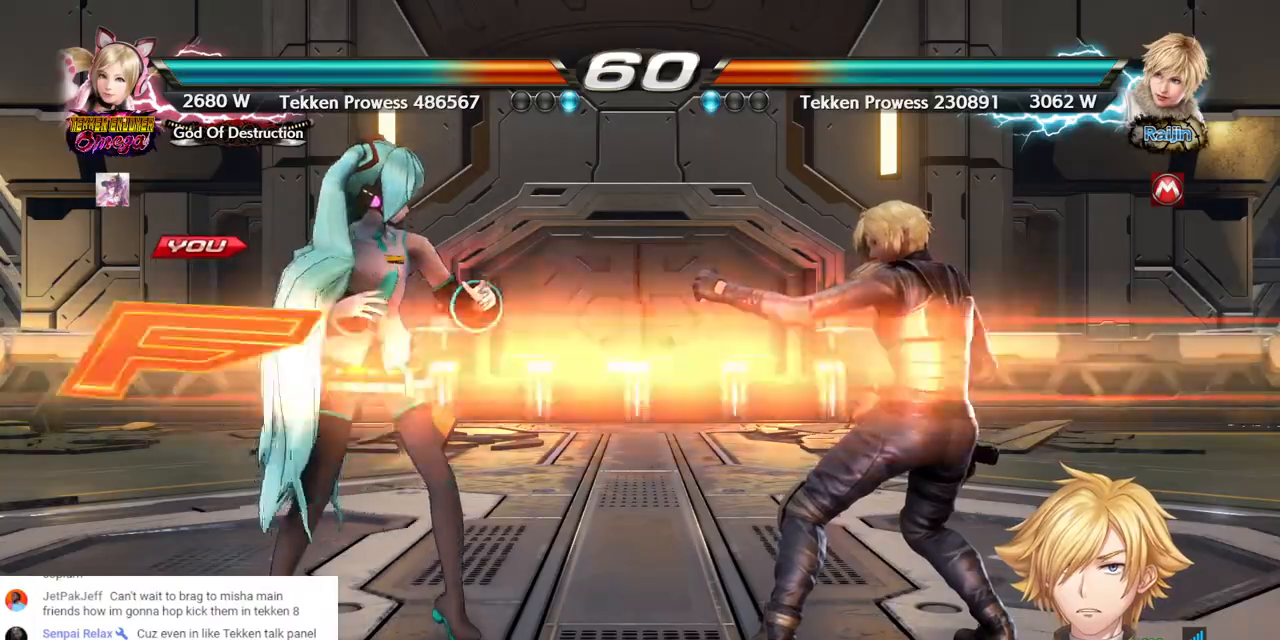
{"dt_ms": 1000, "buttons": [], "left_stick": "center", "right_stick": "center", "events": [[317, "DPAD_LEFT", "up"], [567, "DPAD_LEFT", "down"], [650, "DPAD_LEFT", "up"], [700, "DPAD_LEFT", "down"], [800, "DPAD_LEFT", "up"], [883, "DPAD_UP", "down"], [933, "DPAD_UP", "up"]]}
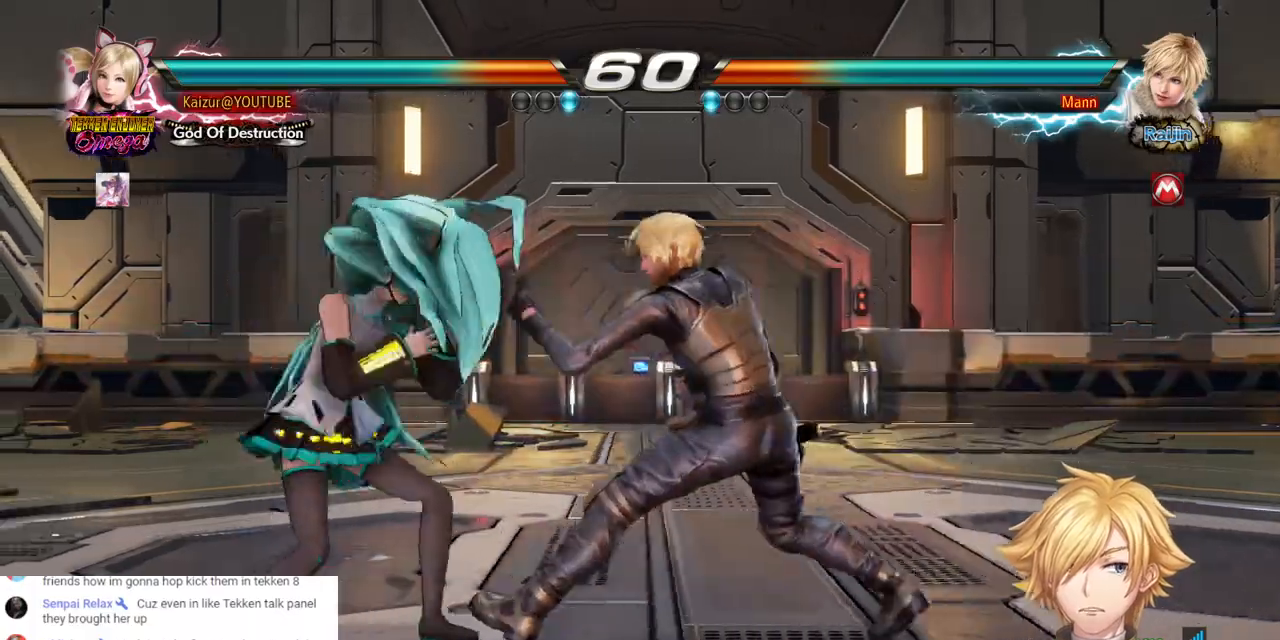
{"dt_ms": 500, "buttons": ["CROSS", "DPAD_UP", "DPAD_RIGHT"], "left_stick": "center", "right_stick": "center", "events": [[17, "DPAD_LEFT", "down"], [233, "DPAD_LEFT", "up"], [267, "CROSS", "down"], [267, "DPAD_RIGHT", "down"], [267, "DPAD_UP", "down"]]}
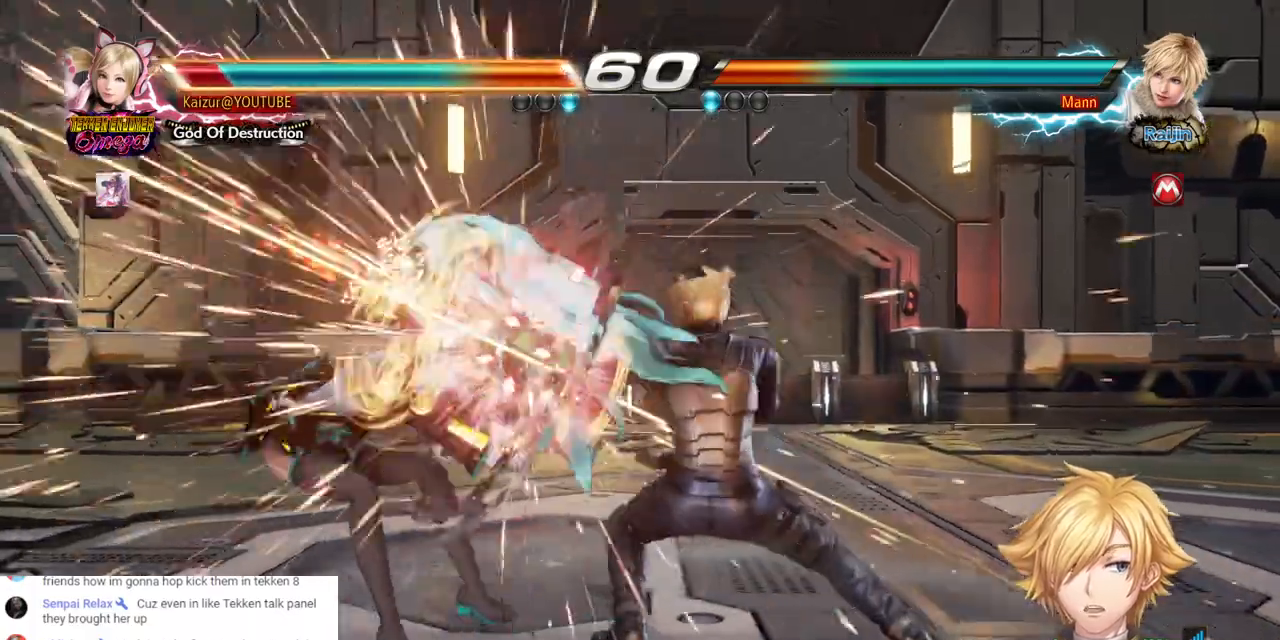
{"dt_ms": 500, "buttons": ["DPAD_LEFT"], "left_stick": "center", "right_stick": "center", "events": [[67, "CROSS", "up"], [150, "DPAD_RIGHT", "up"], [150, "DPAD_UP", "up"], [217, "DPAD_LEFT", "down"]]}
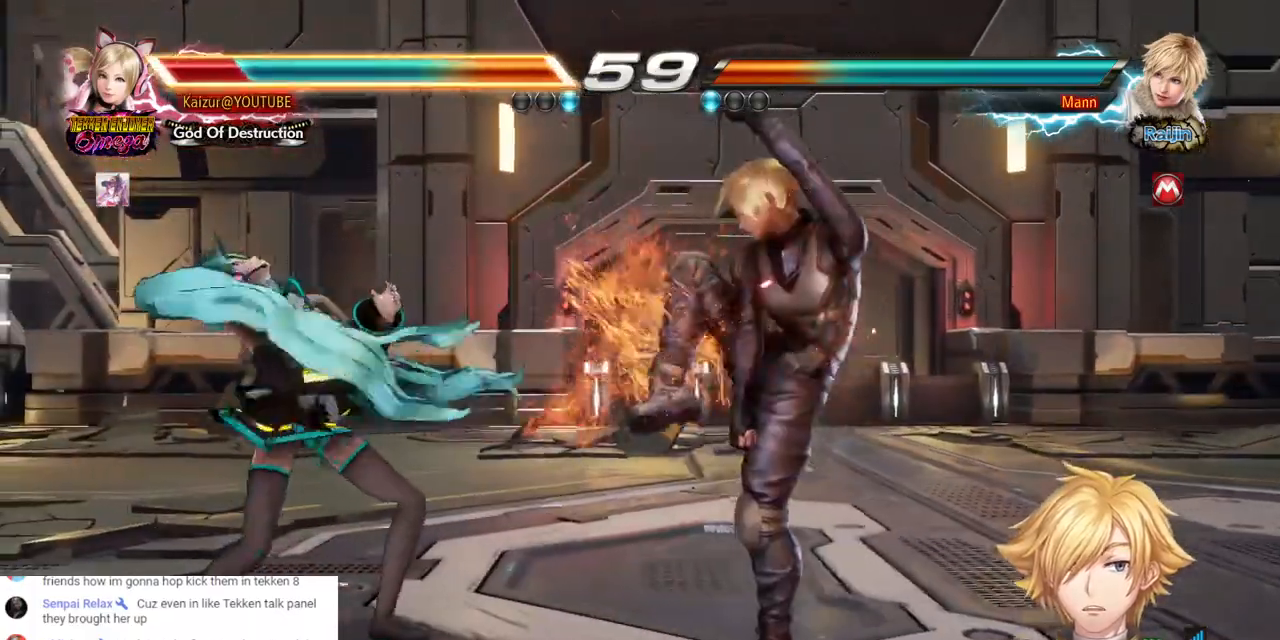
{"dt_ms": 500, "buttons": ["DPAD_LEFT"], "left_stick": "center", "right_stick": "center", "events": []}
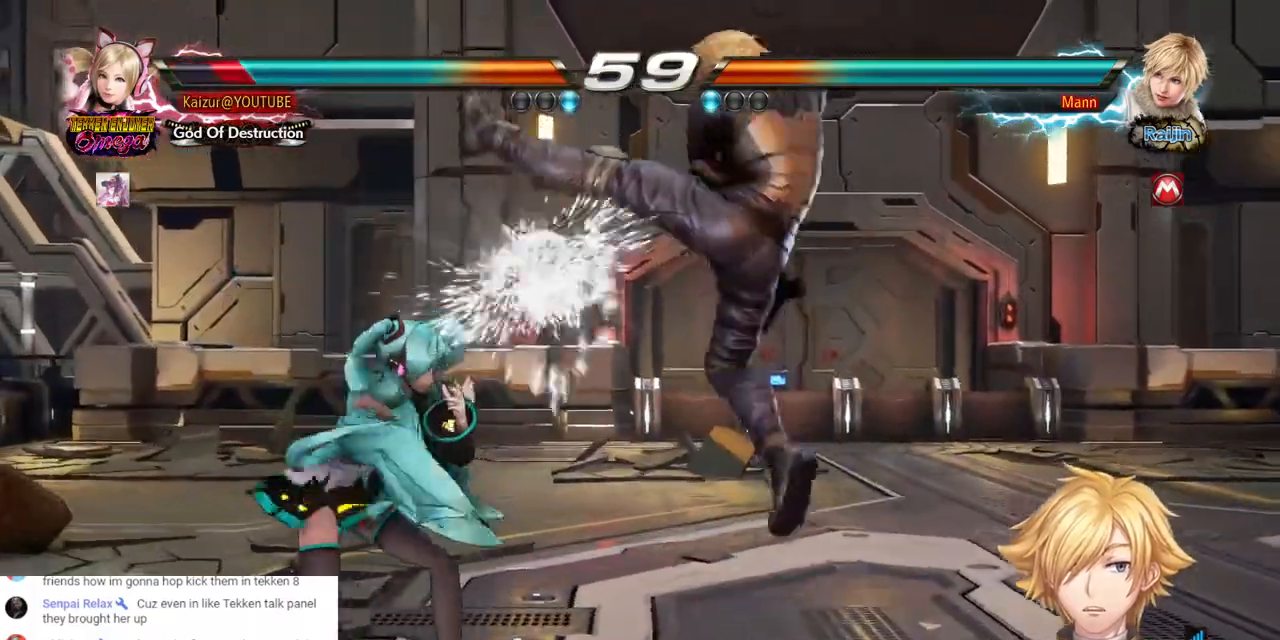
{"dt_ms": 500, "buttons": [], "left_stick": "center", "right_stick": "center", "events": [[200, "DPAD_LEFT", "up"], [383, "TRIANGLE", "down"], [467, "TRIANGLE", "up"]]}
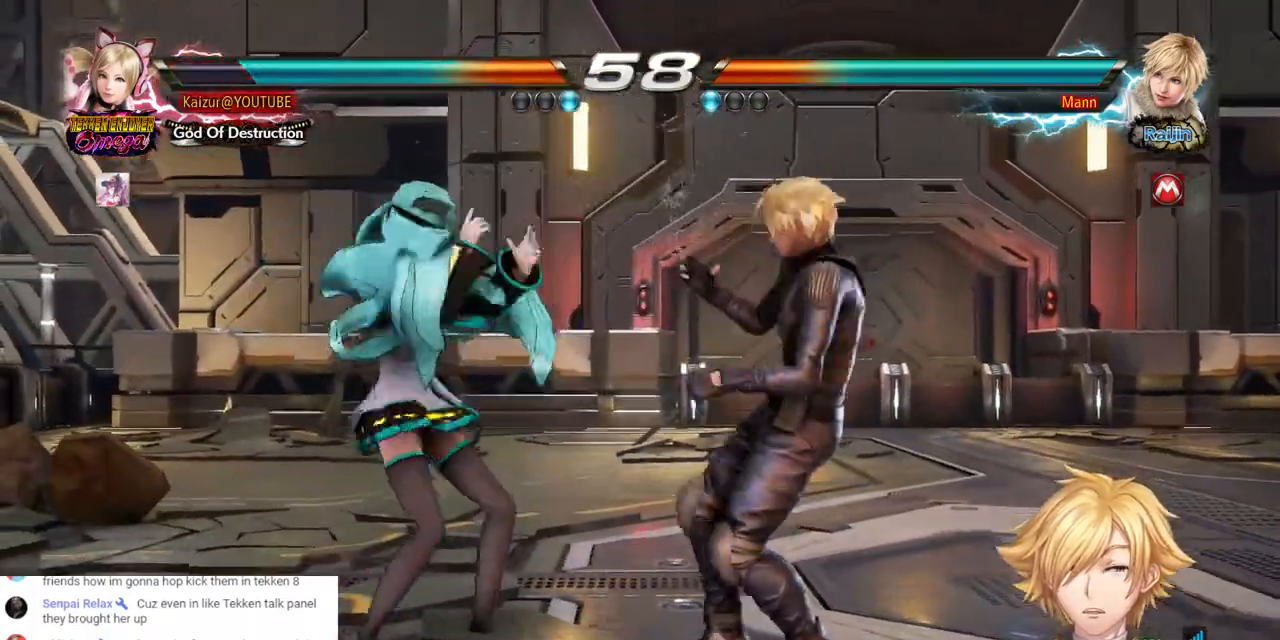
{"dt_ms": 500, "buttons": [], "left_stick": "center", "right_stick": "center", "events": [[133, "TRIANGLE", "down"], [250, "TRIANGLE", "up"], [350, "TRIANGLE", "down"], [450, "TRIANGLE", "up"]]}
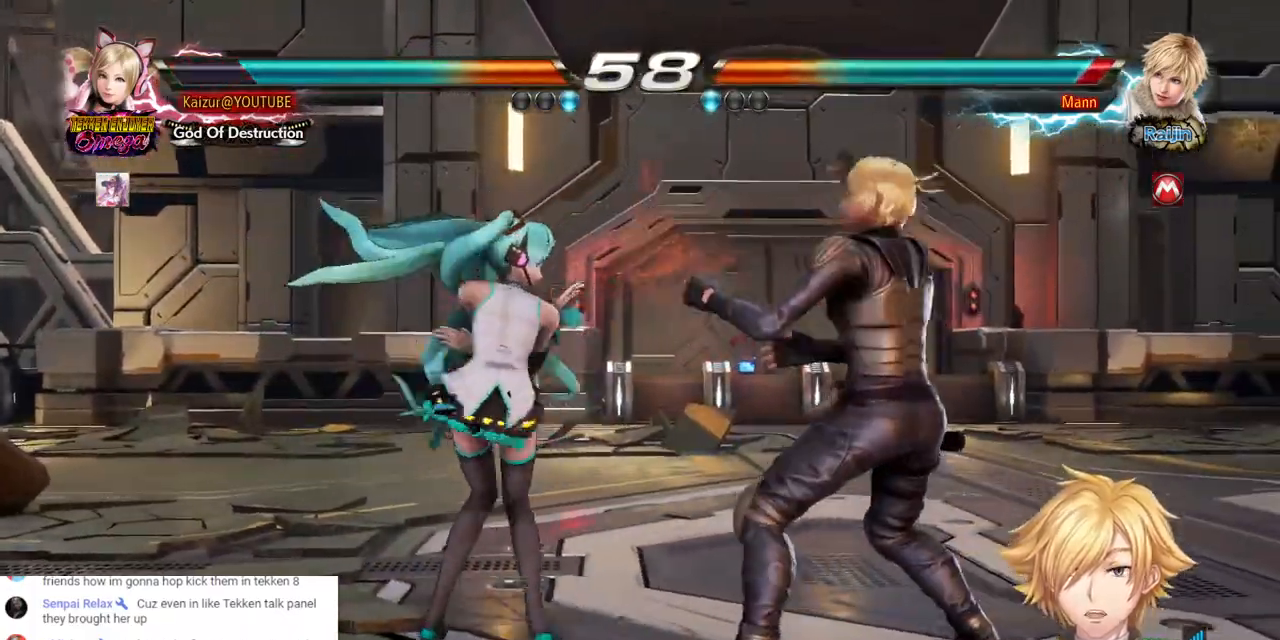
{"dt_ms": 500, "buttons": [], "left_stick": "center", "right_stick": "center", "events": [[33, "TRIANGLE", "down"], [100, "TRIANGLE", "up"]]}
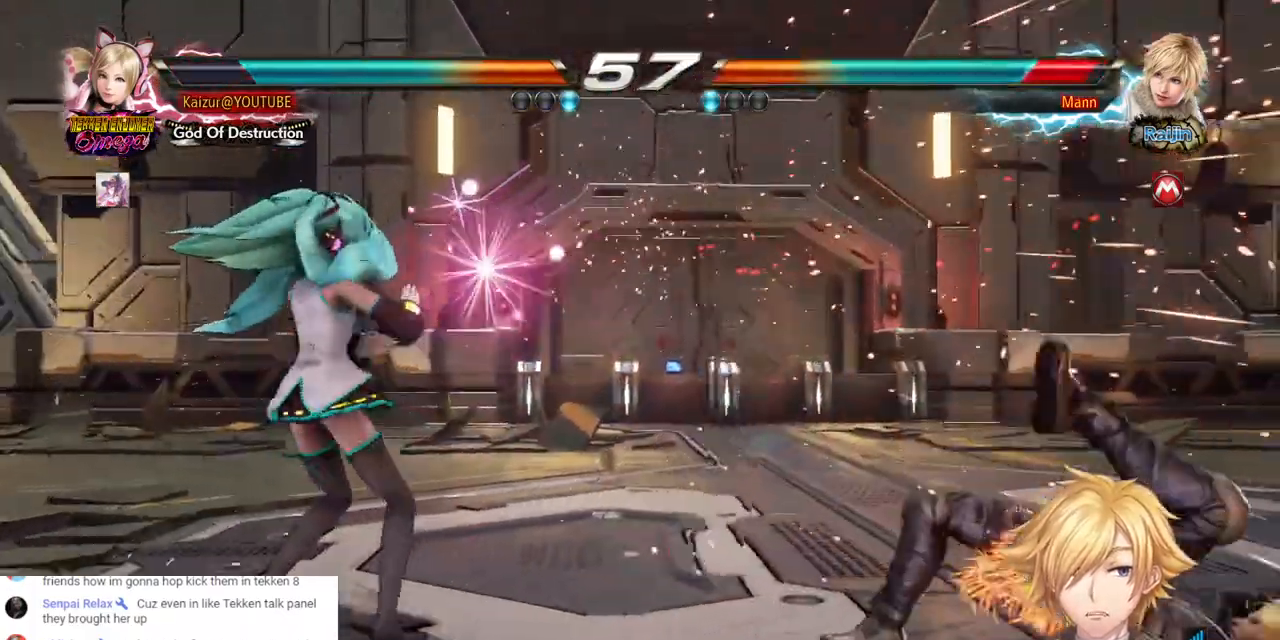
{"dt_ms": 500, "buttons": ["DPAD_LEFT"], "left_stick": "center", "right_stick": "center", "events": [[33, "DPAD_RIGHT", "down"], [100, "DPAD_RIGHT", "up"], [150, "DPAD_RIGHT", "down"], [367, "DPAD_RIGHT", "up"], [450, "DPAD_LEFT", "down"]]}
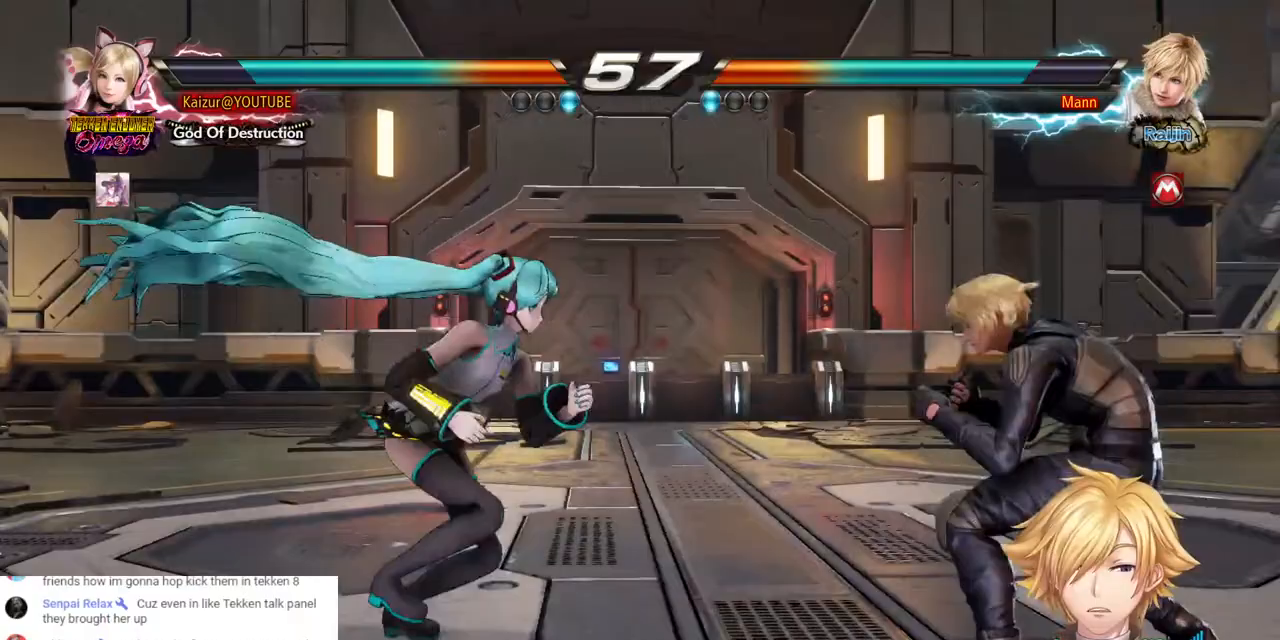
{"dt_ms": 500, "buttons": ["CROSS", "DPAD_UP", "DPAD_RIGHT"], "left_stick": "center", "right_stick": "center", "events": [[33, "DPAD_LEFT", "up"], [100, "DPAD_LEFT", "down"], [233, "DPAD_LEFT", "up"], [283, "DPAD_DOWN", "down"], [350, "DPAD_DOWN", "up"], [450, "DPAD_RIGHT", "down"], [450, "DPAD_UP", "down"], [467, "CROSS", "down"]]}
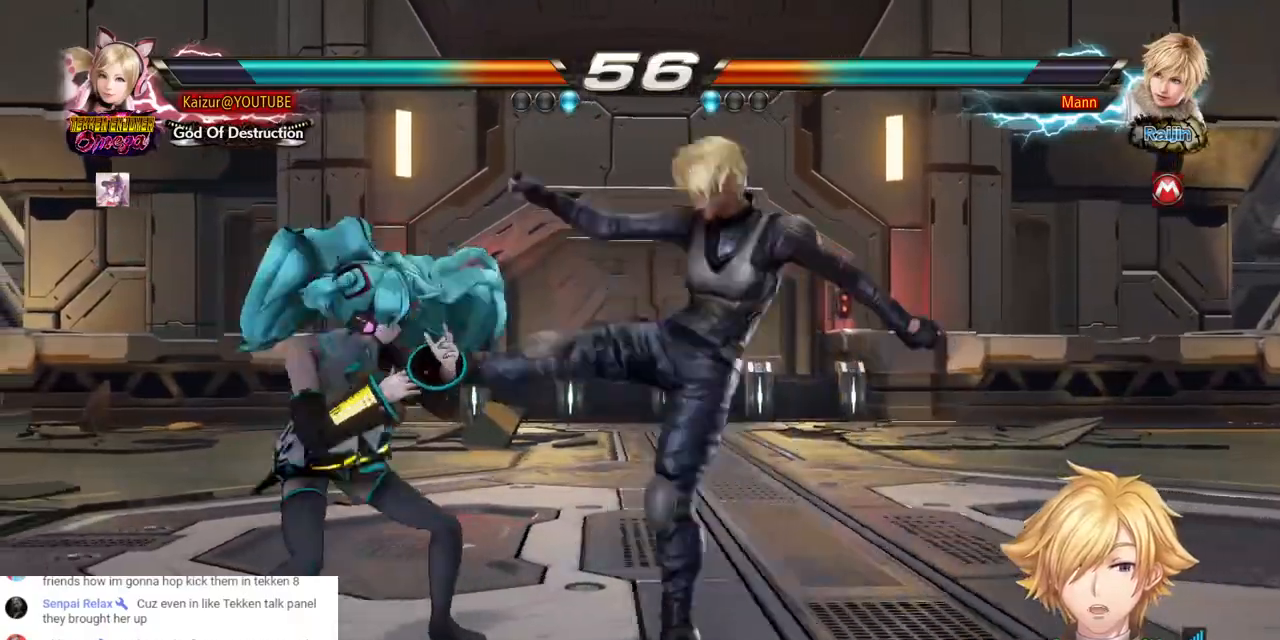
{"dt_ms": 500, "buttons": ["DPAD_LEFT"], "left_stick": "center", "right_stick": "center", "events": [[233, "CROSS", "up"], [300, "DPAD_RIGHT", "up"], [300, "DPAD_UP", "up"], [417, "DPAD_LEFT", "down"]]}
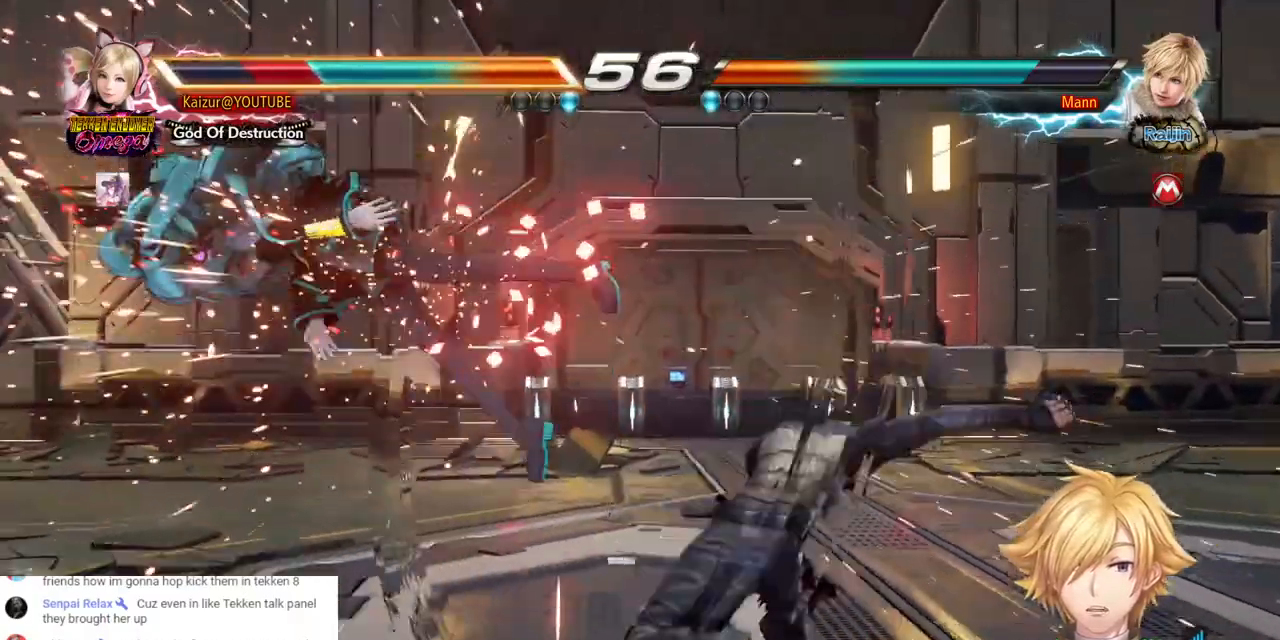
{"dt_ms": 500, "buttons": ["DPAD_LEFT"], "left_stick": "center", "right_stick": "center", "events": [[50, "DPAD_LEFT", "up"], [150, "DPAD_LEFT", "down"], [250, "DPAD_LEFT", "up"], [317, "DPAD_LEFT", "down"], [417, "DPAD_LEFT", "up"], [483, "DPAD_LEFT", "down"]]}
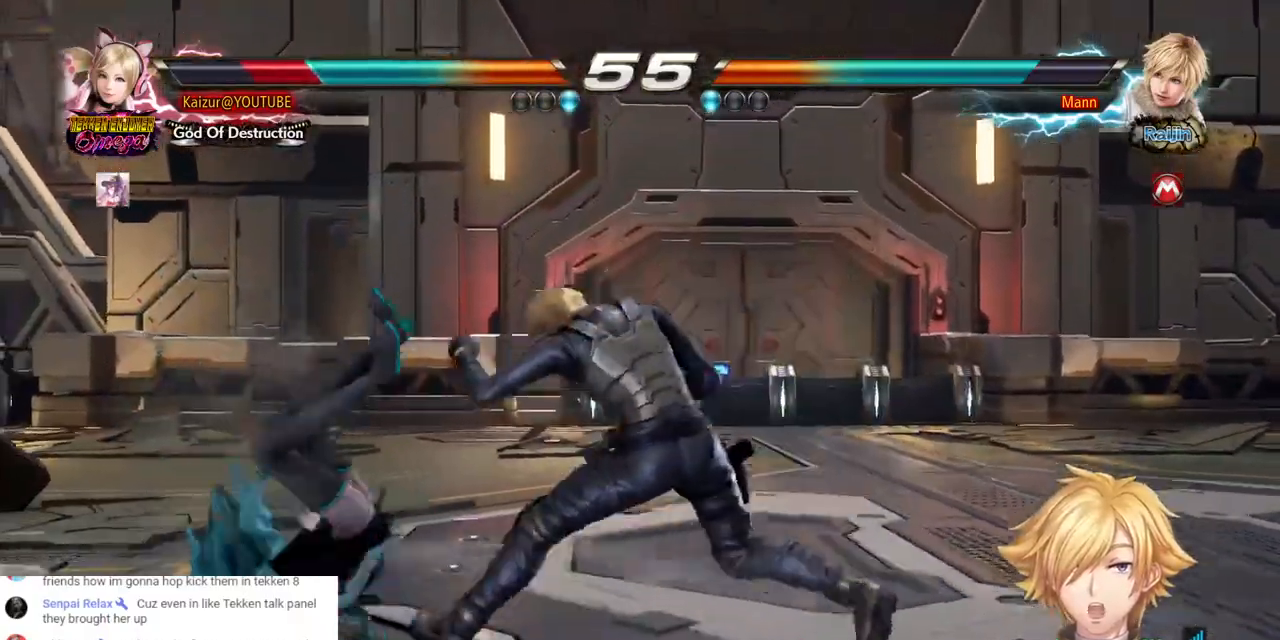
{"dt_ms": 500, "buttons": ["DPAD_LEFT"], "left_stick": "center", "right_stick": "center", "events": [[67, "DPAD_LEFT", "up"], [150, "DPAD_LEFT", "down"], [233, "DPAD_LEFT", "up"], [283, "DPAD_LEFT", "down"], [400, "DPAD_LEFT", "up"], [483, "DPAD_LEFT", "down"]]}
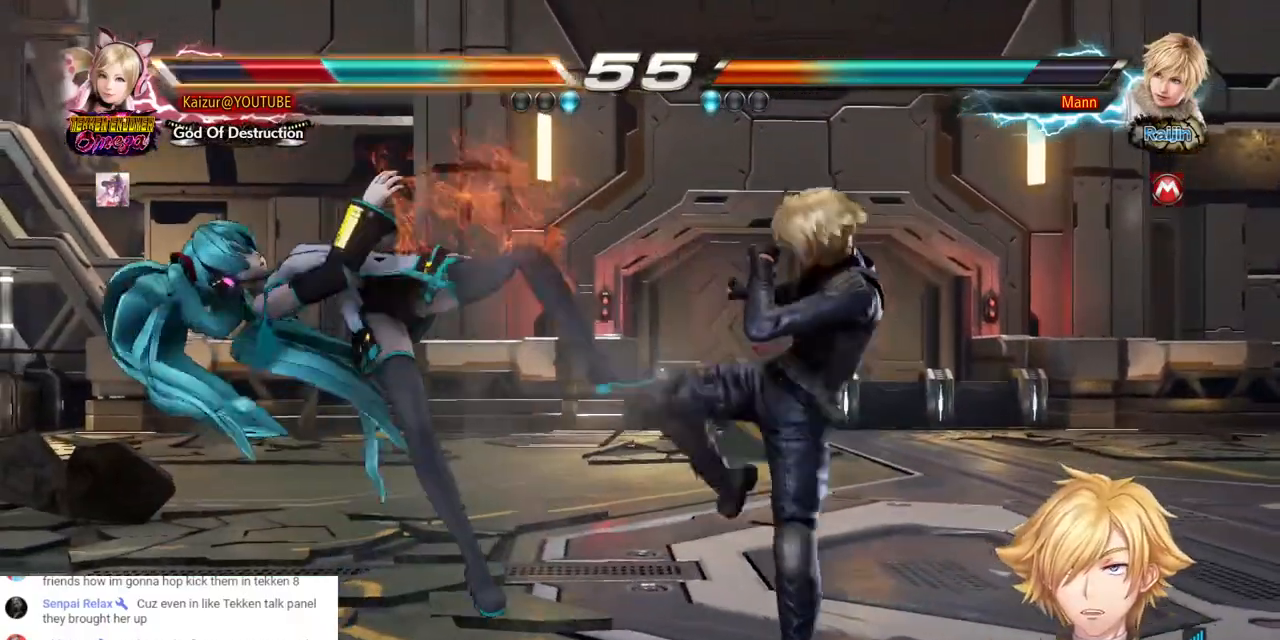
{"dt_ms": 500, "buttons": ["DPAD_LEFT"], "left_stick": "center", "right_stick": "center", "events": [[100, "DPAD_LEFT", "up"], [150, "DPAD_LEFT", "down"]]}
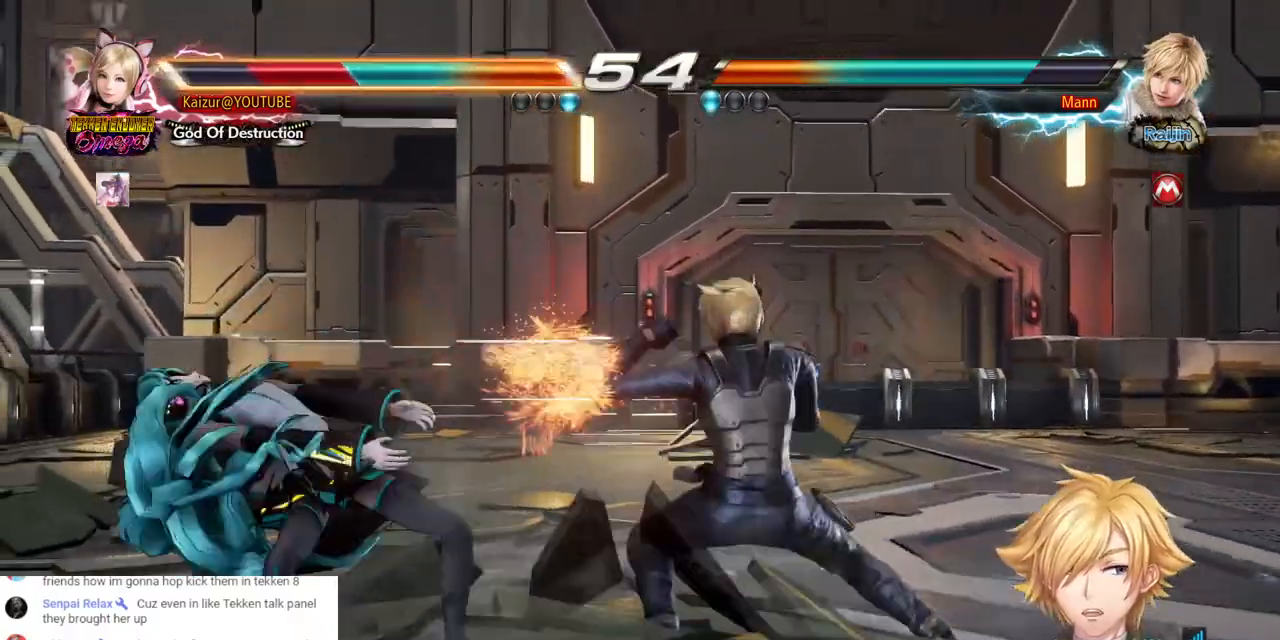
{"dt_ms": 500, "buttons": ["DPAD_LEFT"], "left_stick": "center", "right_stick": "center", "events": []}
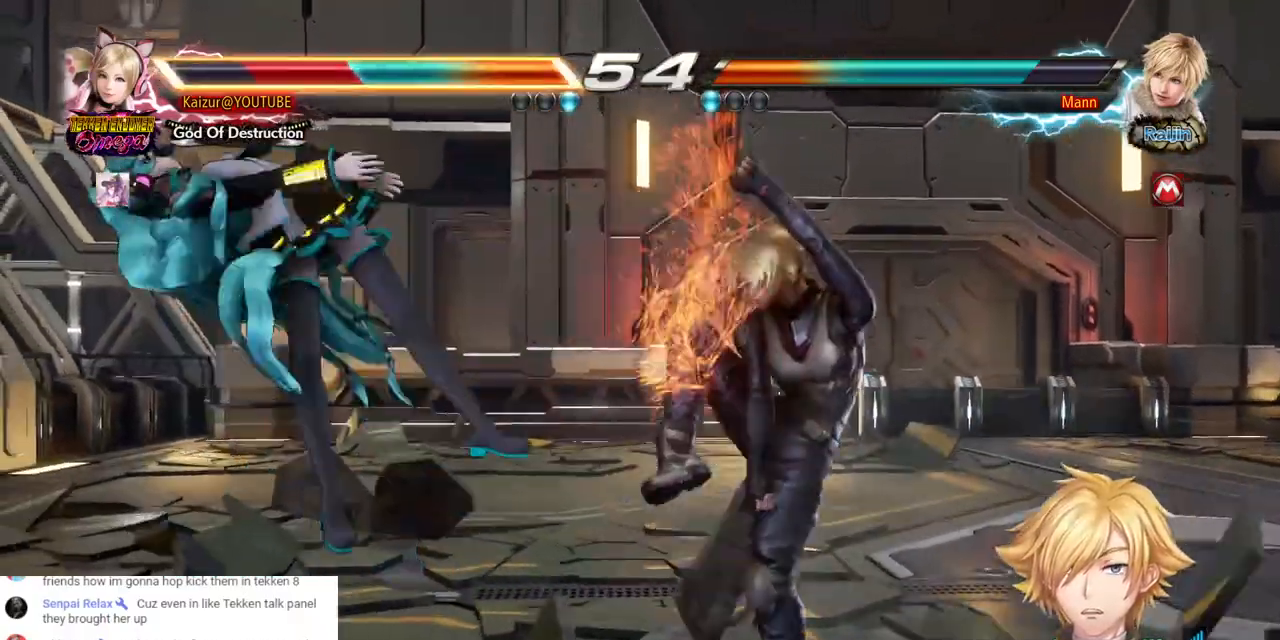
{"dt_ms": 500, "buttons": ["DPAD_LEFT"], "left_stick": "center", "right_stick": "center", "events": [[33, "DPAD_LEFT", "up"], [83, "DPAD_LEFT", "down"]]}
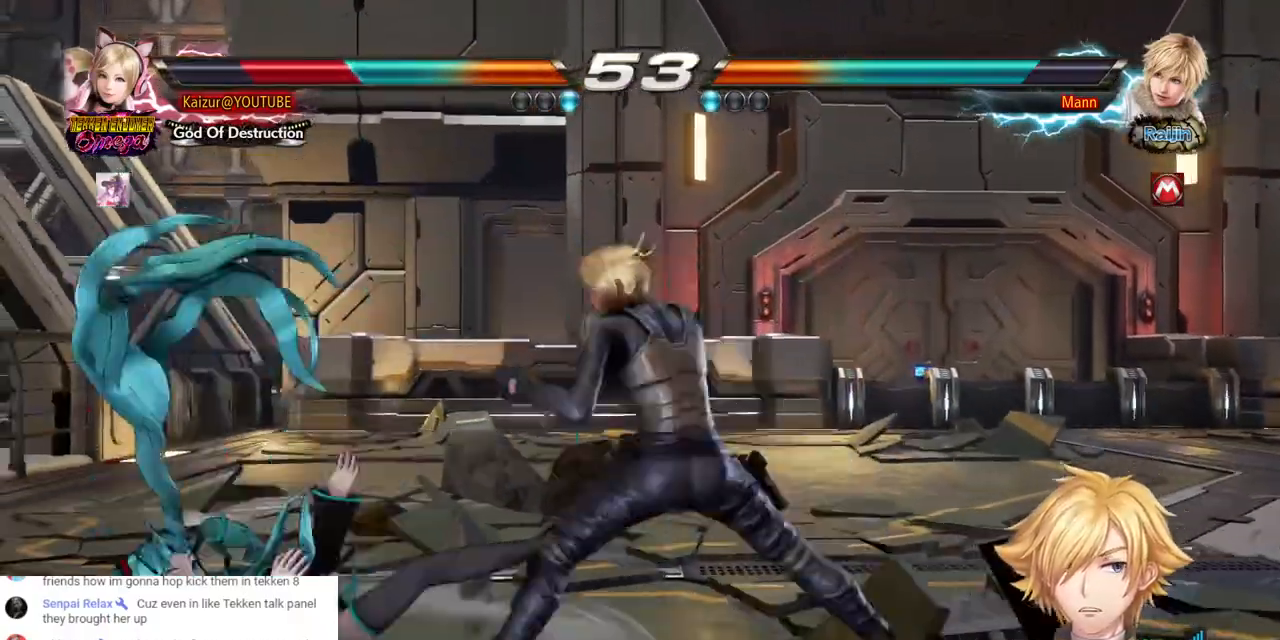
{"dt_ms": 500, "buttons": ["DPAD_LEFT"], "left_stick": "center", "right_stick": "center", "events": []}
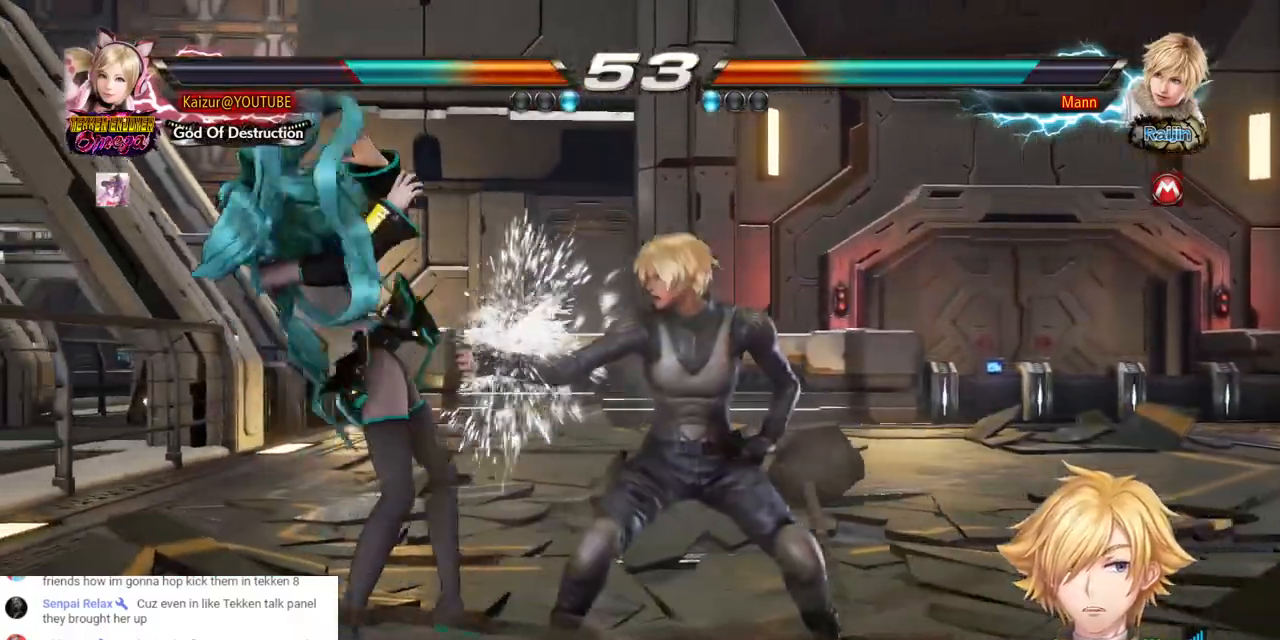
{"dt_ms": 500, "buttons": [], "left_stick": "center", "right_stick": "center", "events": [[167, "DPAD_LEFT", "up"], [350, "TRIANGLE", "down"], [483, "TRIANGLE", "up"]]}
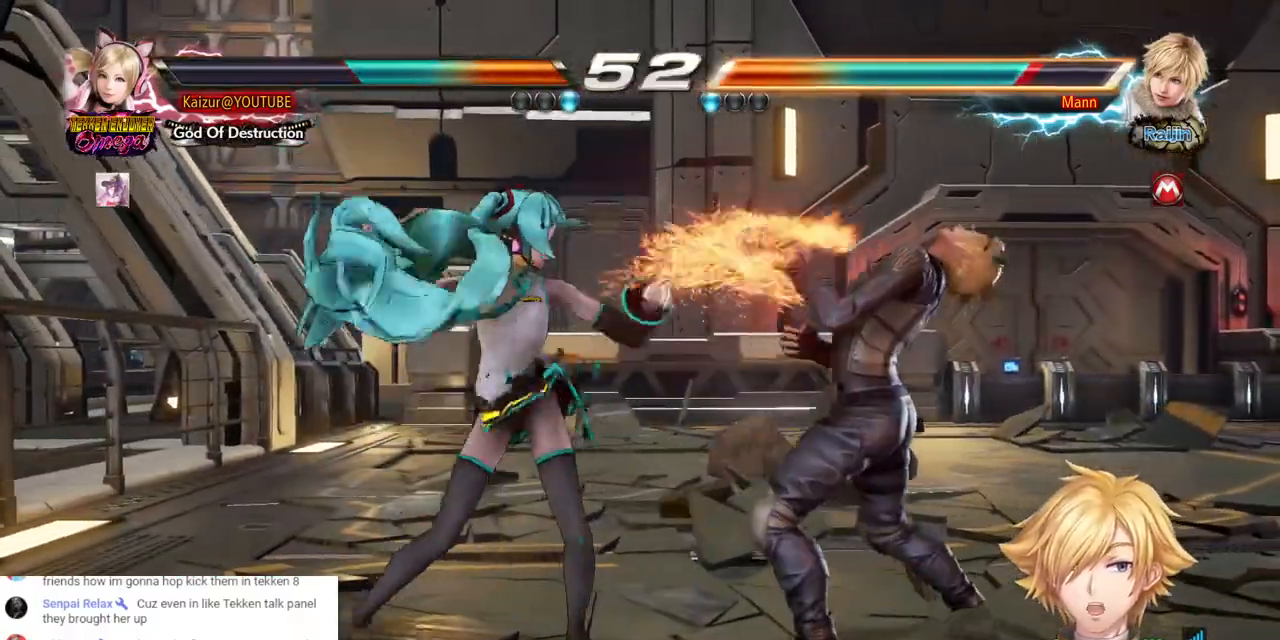
{"dt_ms": 500, "buttons": ["DPAD_DOWN", "DPAD_RIGHT"], "left_stick": "center", "right_stick": "center", "events": [[383, "DPAD_DOWN", "down"], [383, "DPAD_RIGHT", "down"]]}
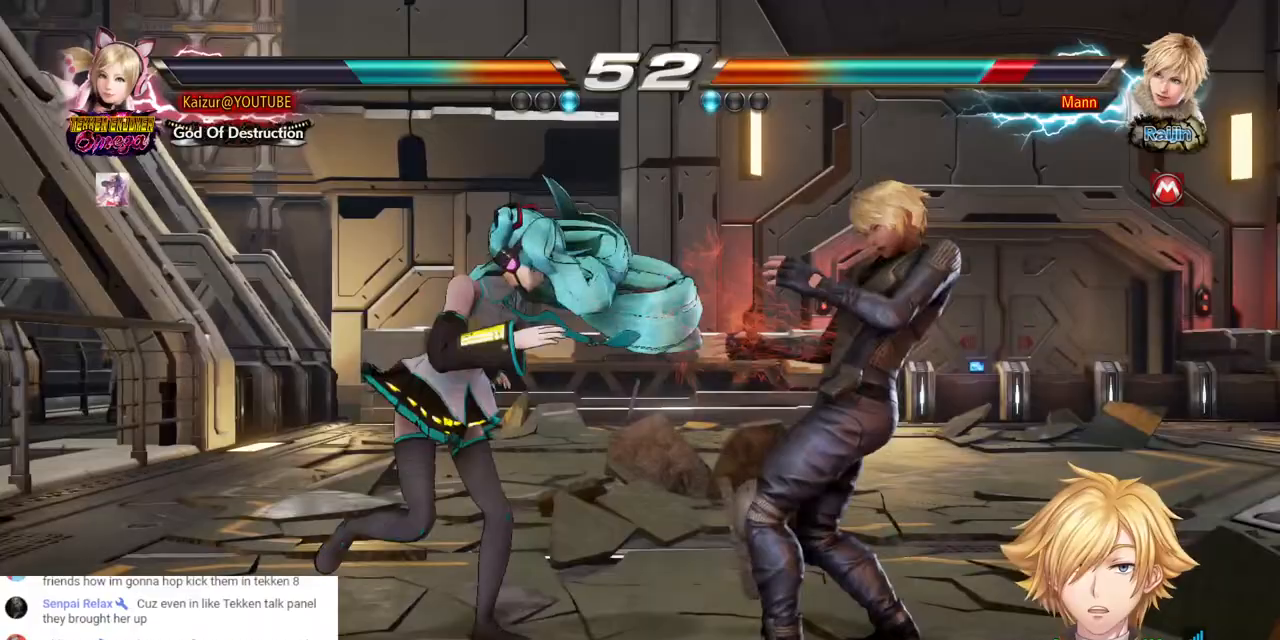
{"dt_ms": 500, "buttons": ["DPAD_DOWN", "DPAD_RIGHT"], "left_stick": "center", "right_stick": "center", "events": [[300, "DPAD_DOWN", "up"], [300, "DPAD_RIGHT", "up"], [467, "DPAD_DOWN", "down"], [467, "DPAD_RIGHT", "down"]]}
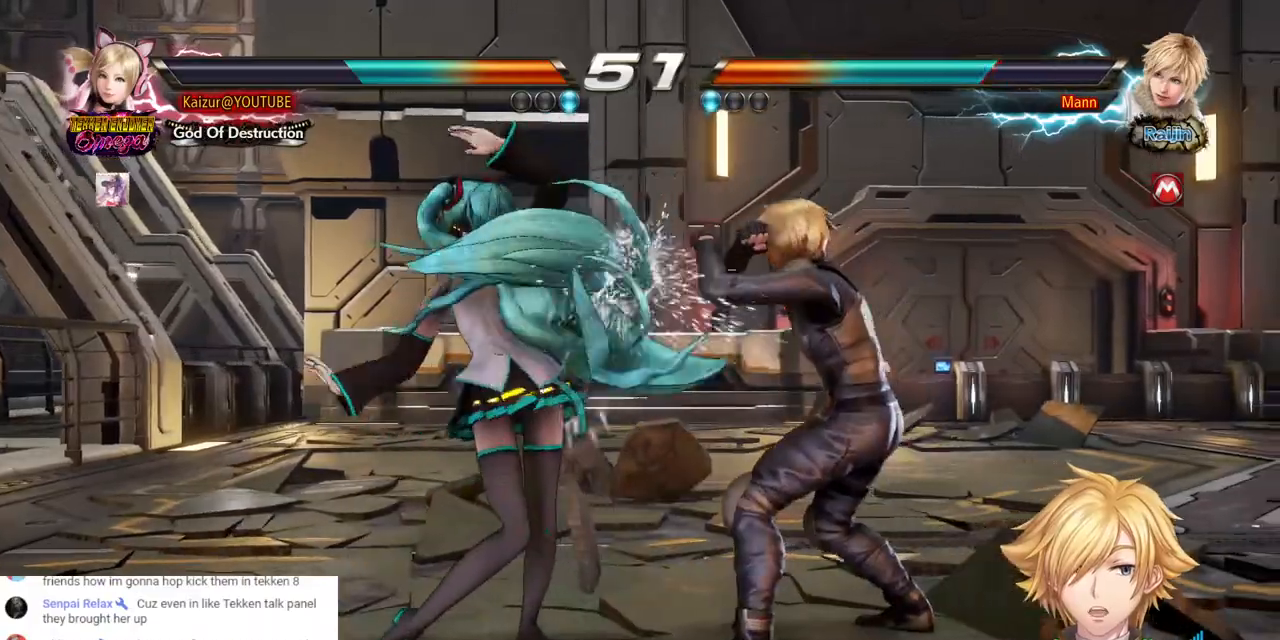
{"dt_ms": 500, "buttons": [], "left_stick": "center", "right_stick": "center", "events": [[67, "TRIANGLE", "down"], [150, "TRIANGLE", "up"], [200, "CIRCLE", "down"], [233, "DPAD_DOWN", "up"], [233, "DPAD_RIGHT", "up"], [300, "CIRCLE", "up"], [367, "CIRCLE", "down"], [433, "CIRCLE", "up"]]}
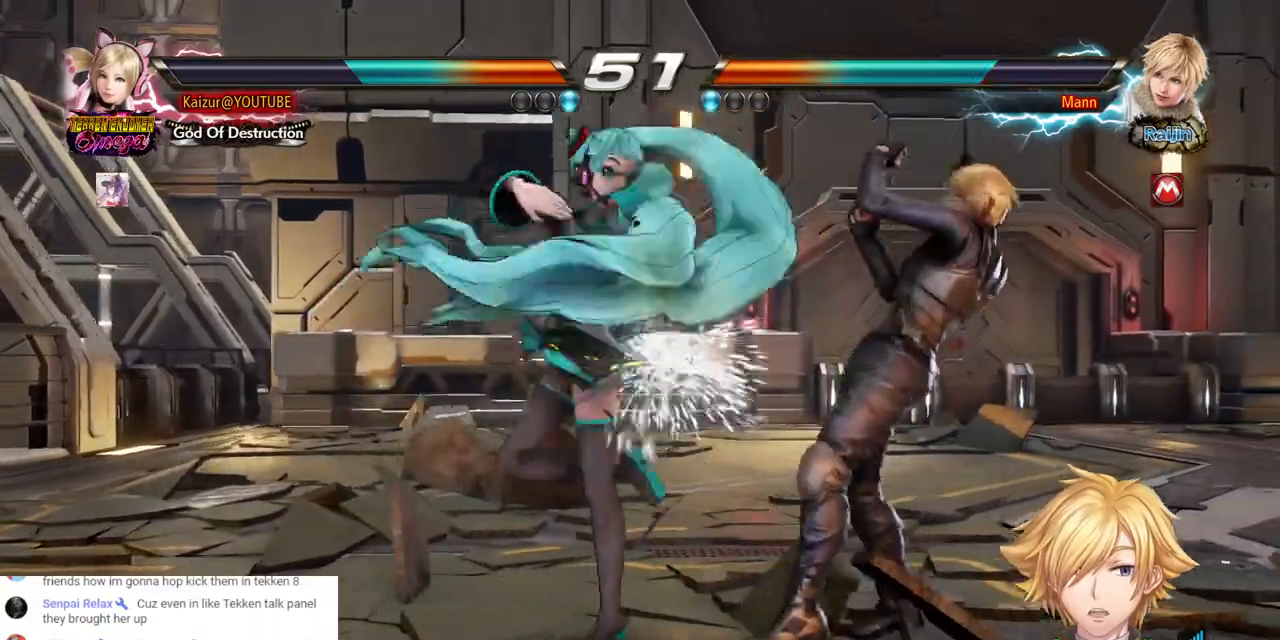
{"dt_ms": 500, "buttons": ["DPAD_LEFT"], "left_stick": "center", "right_stick": "center", "events": [[17, "CROSS", "down"], [50, "DPAD_LEFT", "down"], [100, "CROSS", "up"]]}
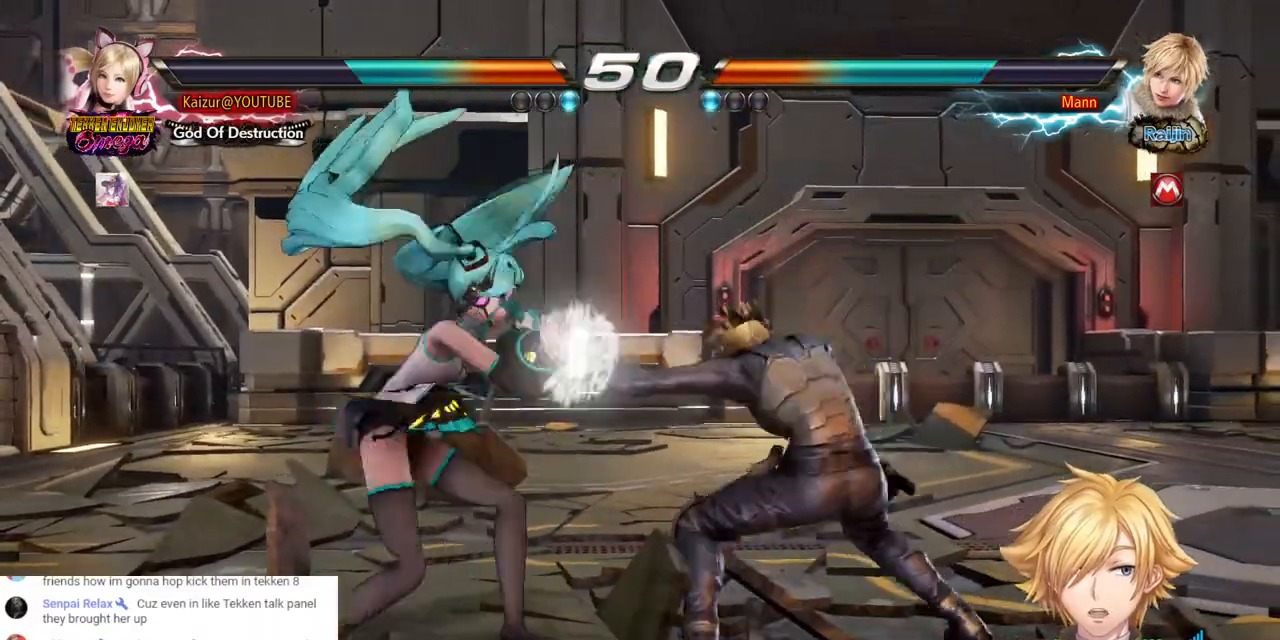
{"dt_ms": 500, "buttons": ["CIRCLE"], "left_stick": "center", "right_stick": "center", "events": [[117, "DPAD_DOWN", "down"], [450, "DPAD_LEFT", "up"], [483, "DPAD_DOWN", "up"], [500, "CIRCLE", "down"]]}
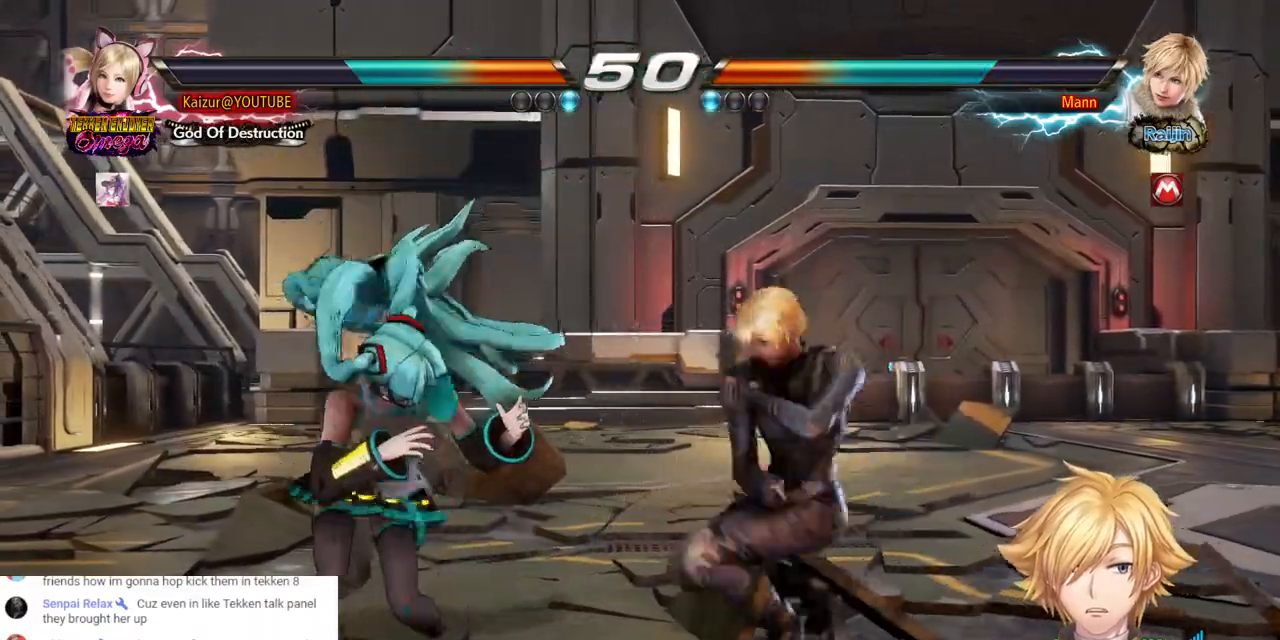
{"dt_ms": 500, "buttons": ["DPAD_LEFT"], "left_stick": "center", "right_stick": "center", "events": [[83, "CIRCLE", "up"], [250, "DPAD_LEFT", "down"]]}
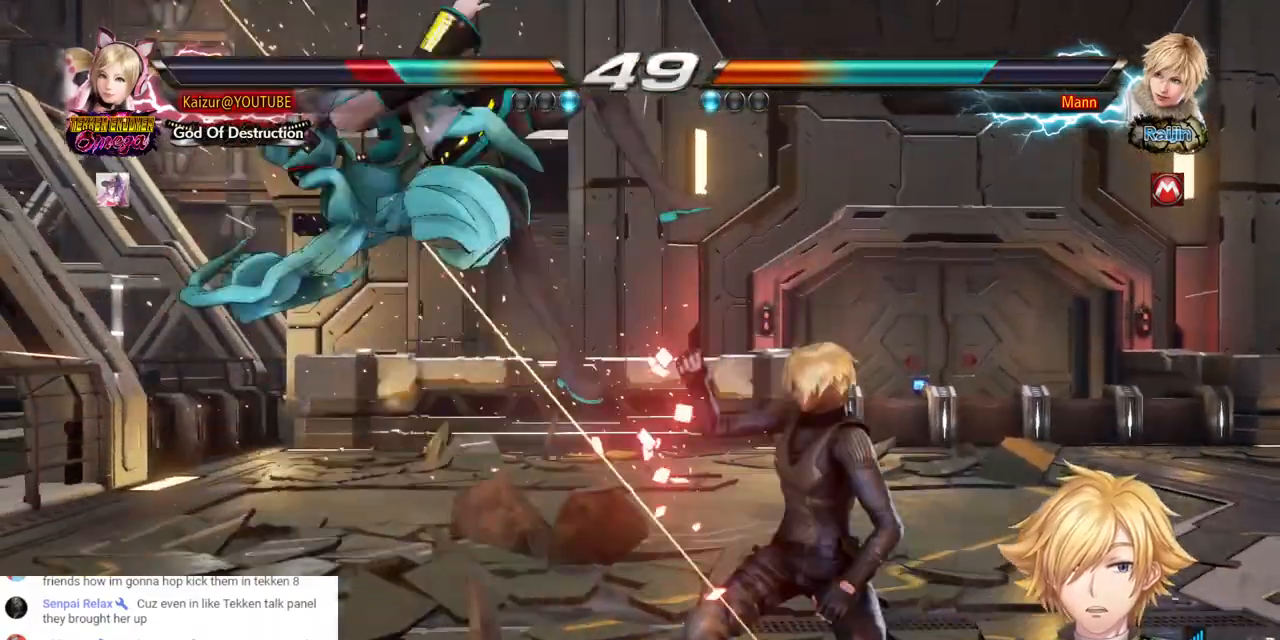
{"dt_ms": 500, "buttons": ["DPAD_LEFT"], "left_stick": "center", "right_stick": "center", "events": [[83, "DPAD_LEFT", "up"], [183, "DPAD_LEFT", "down"], [233, "DPAD_LEFT", "up"], [300, "DPAD_LEFT", "down"], [383, "DPAD_LEFT", "up"], [450, "DPAD_LEFT", "down"]]}
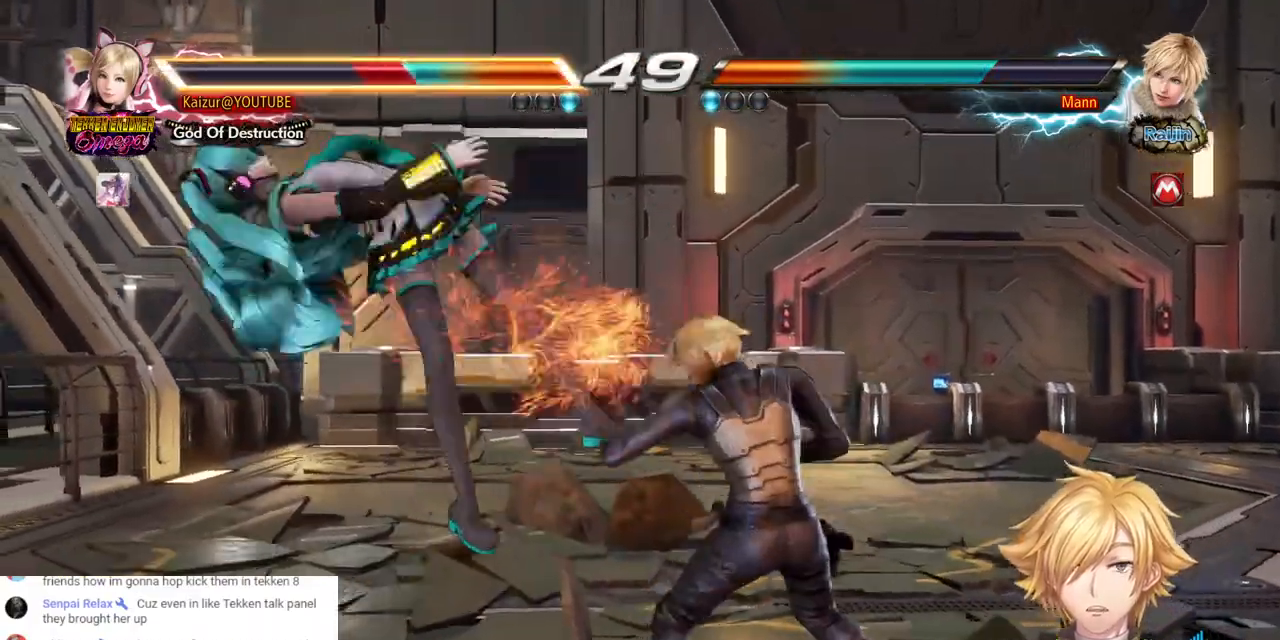
{"dt_ms": 500, "buttons": ["DPAD_LEFT"], "left_stick": "center", "right_stick": "center", "events": [[117, "CROSS", "down"], [217, "CROSS", "up"], [367, "DPAD_LEFT", "up"], [417, "DPAD_LEFT", "down"]]}
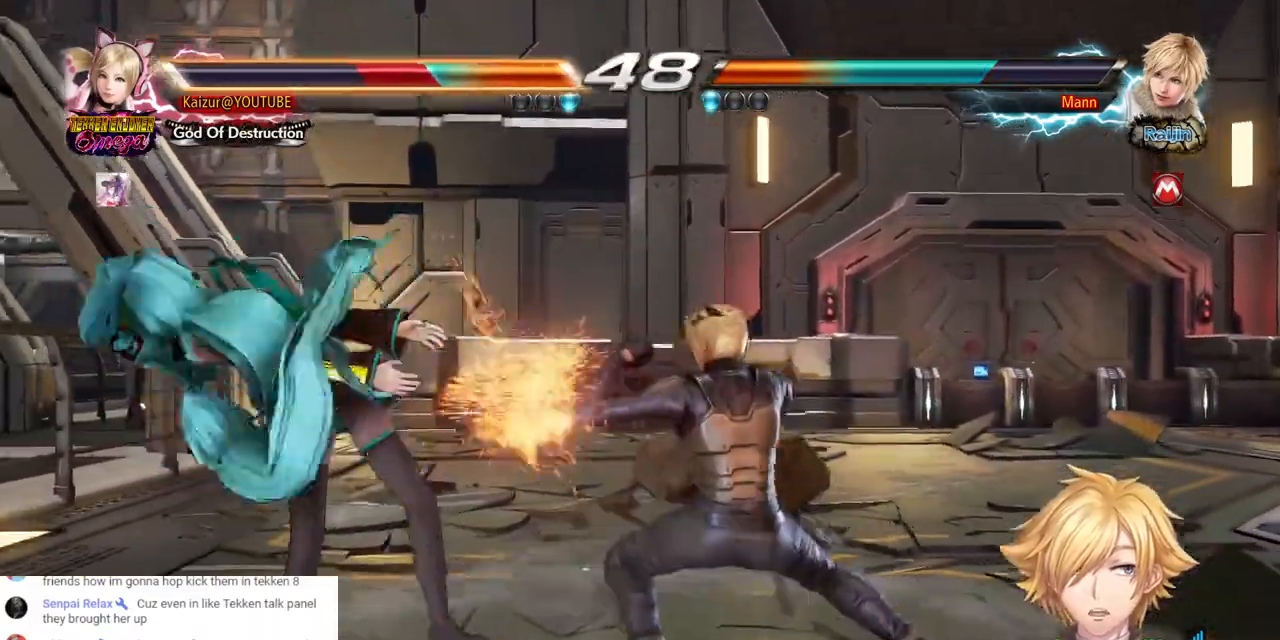
{"dt_ms": 500, "buttons": ["DPAD_LEFT"], "left_stick": "center", "right_stick": "center", "events": [[50, "CROSS", "down"], [200, "CROSS", "up"], [317, "CROSS", "down"], [433, "CROSS", "up"]]}
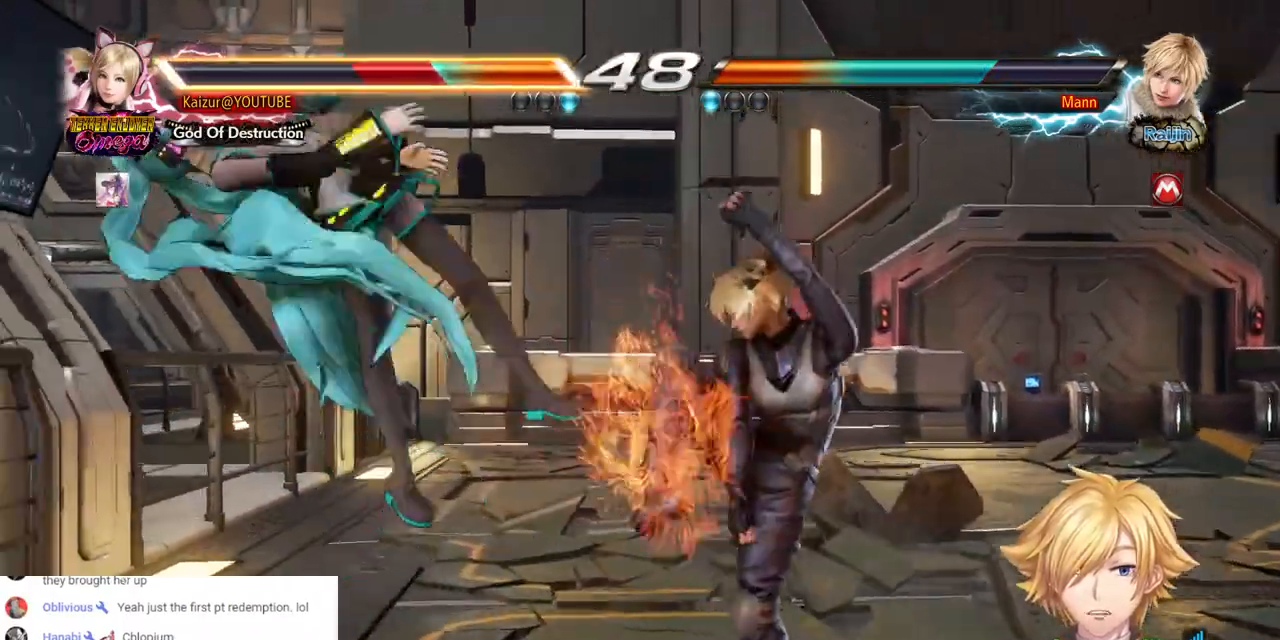
{"dt_ms": 500, "buttons": [], "left_stick": "center", "right_stick": "center", "events": [[483, "DPAD_LEFT", "up"]]}